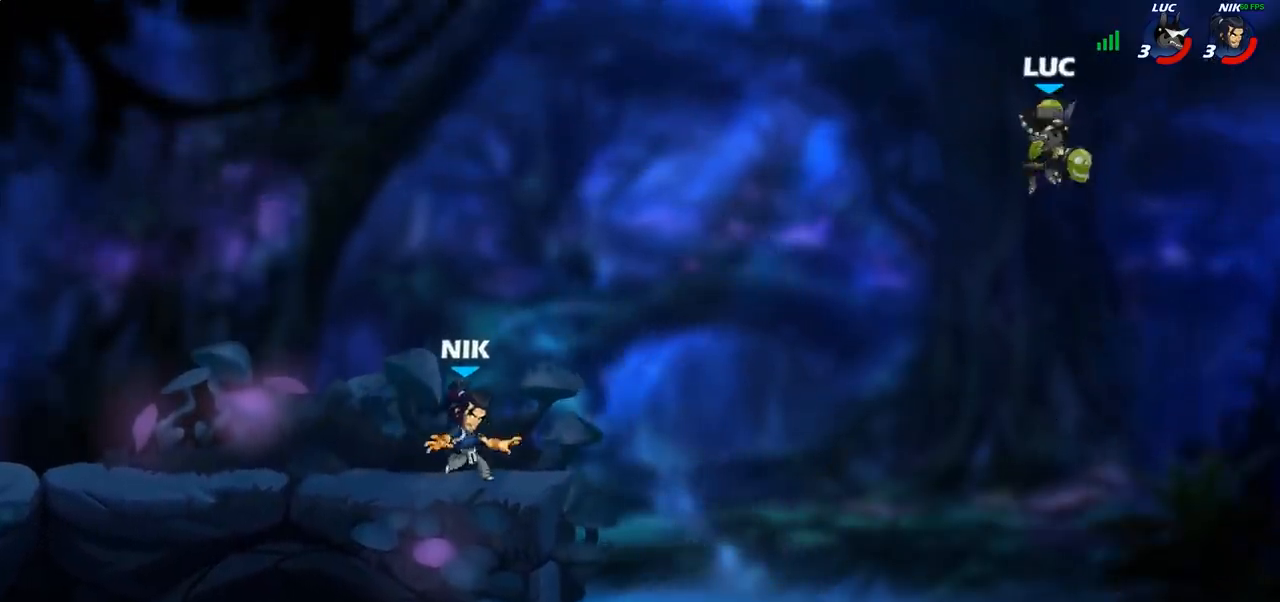
Gameplay with a controller (PlayStation layout); each line is a JSON object with the inputs held at the frame after it. "events" lists button and stick changes between this image and that frame as [ms after this image, input, new state], when the widget could be followed in between.
{"buttons": [], "left_stick": "down-left", "right_stick": "center", "events": [[383, "left_stick", "down-left"]]}
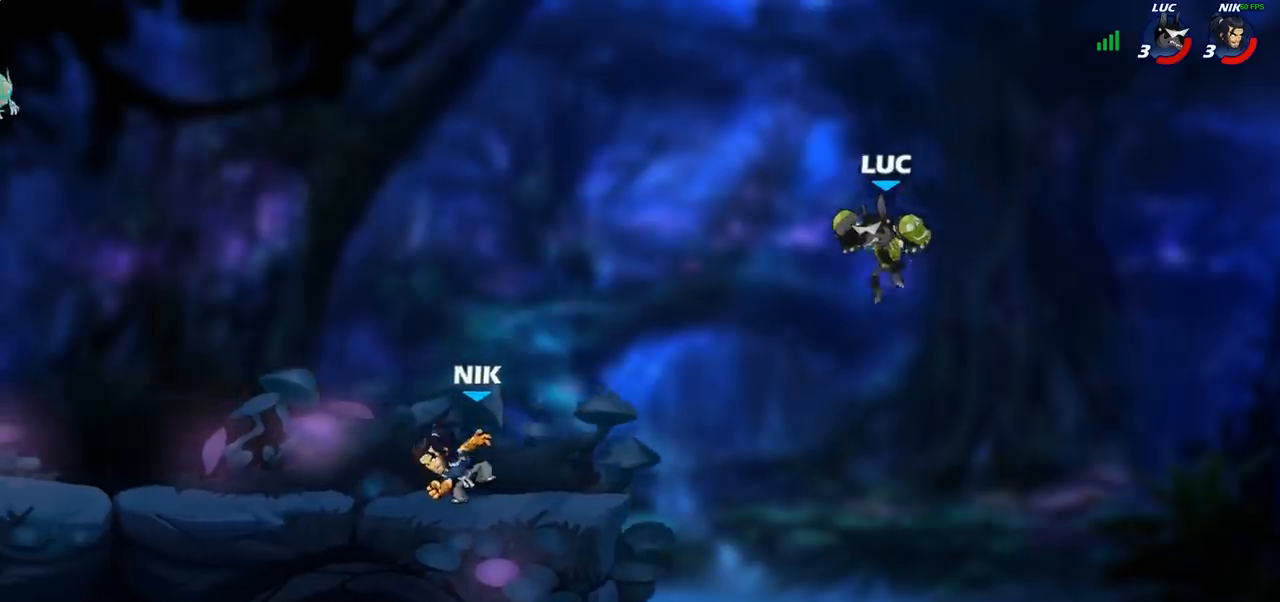
{"buttons": [], "left_stick": "left", "right_stick": "center", "events": [[150, "left_stick", "left"], [233, "SQUARE", "down"], [333, "SQUARE", "up"]]}
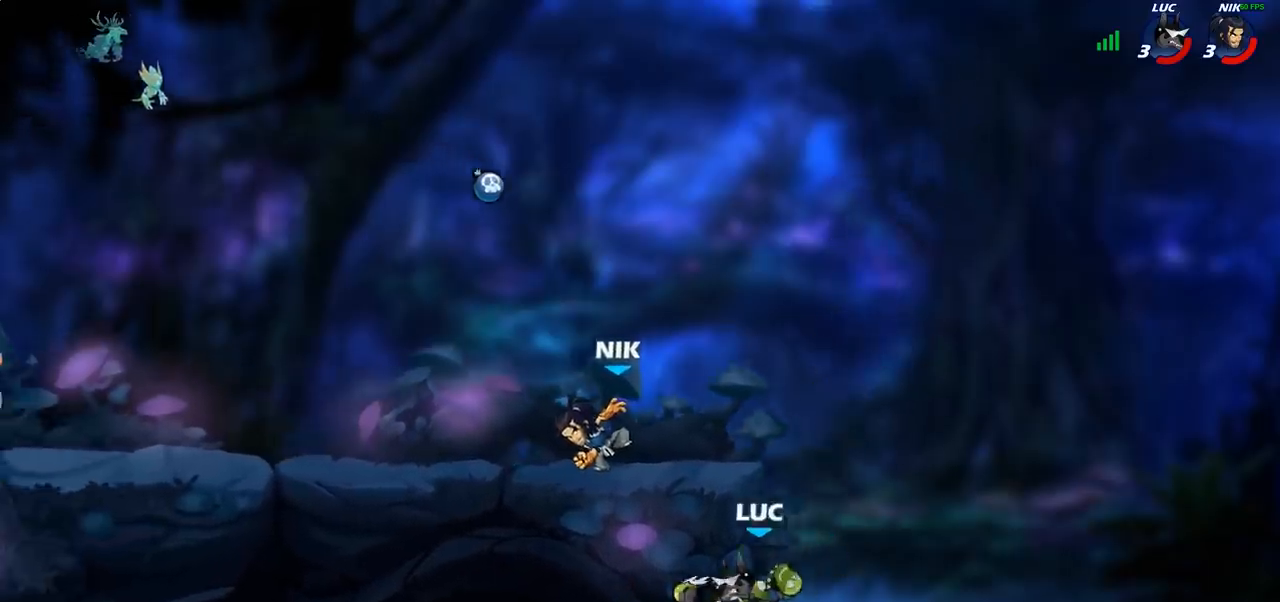
{"buttons": [], "left_stick": "up-left", "right_stick": "center", "events": [[233, "left_stick", "up-right"], [400, "left_stick", "up-left"]]}
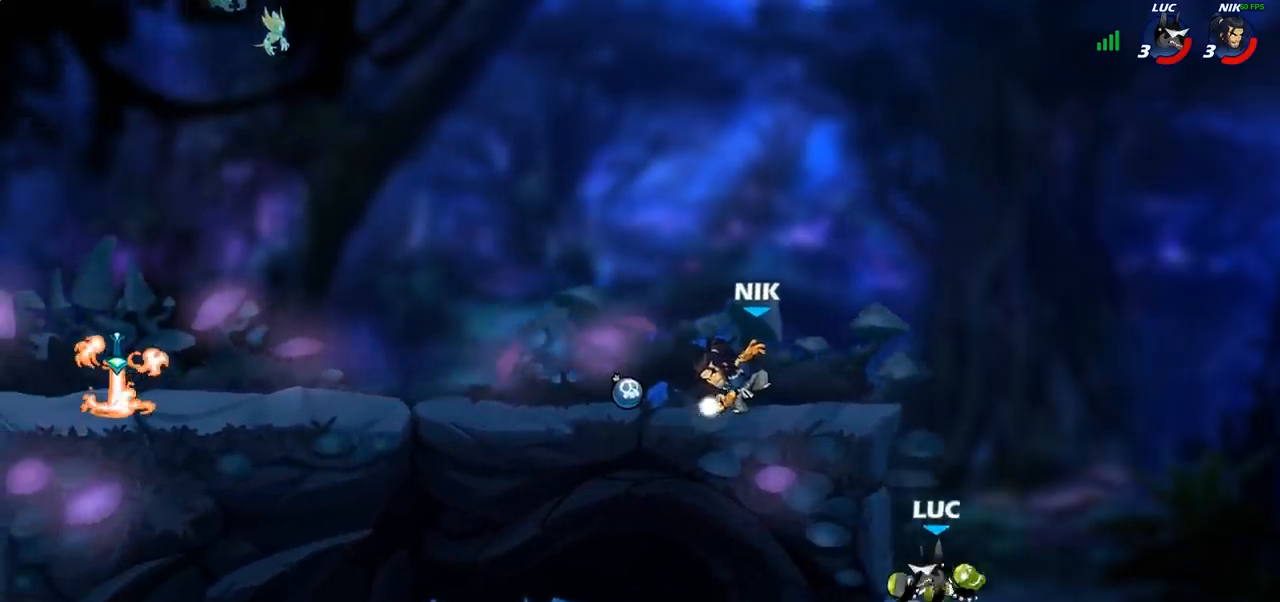
{"buttons": [], "left_stick": "center", "right_stick": "center", "events": [[50, "left_stick", "up-right"], [67, "CROSS", "down"], [117, "left_stick", "up-left"], [183, "CROSS", "up"], [233, "left_stick", "center"], [383, "SQUARE", "down"], [450, "SQUARE", "up"]]}
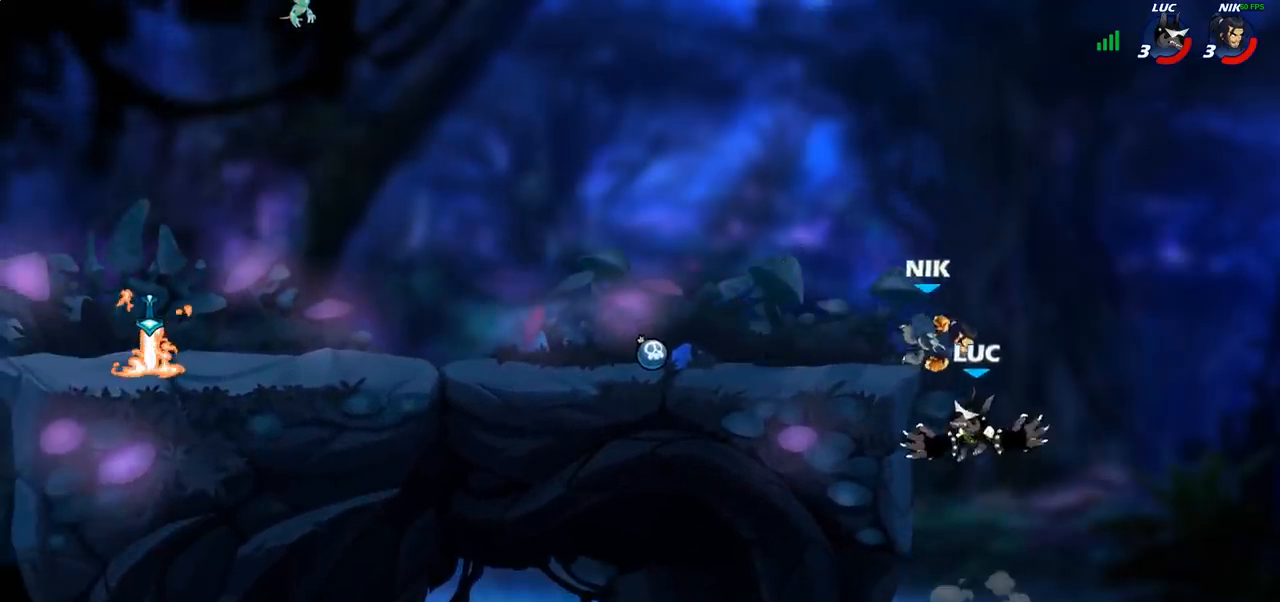
{"buttons": [], "left_stick": "center", "right_stick": "center", "events": []}
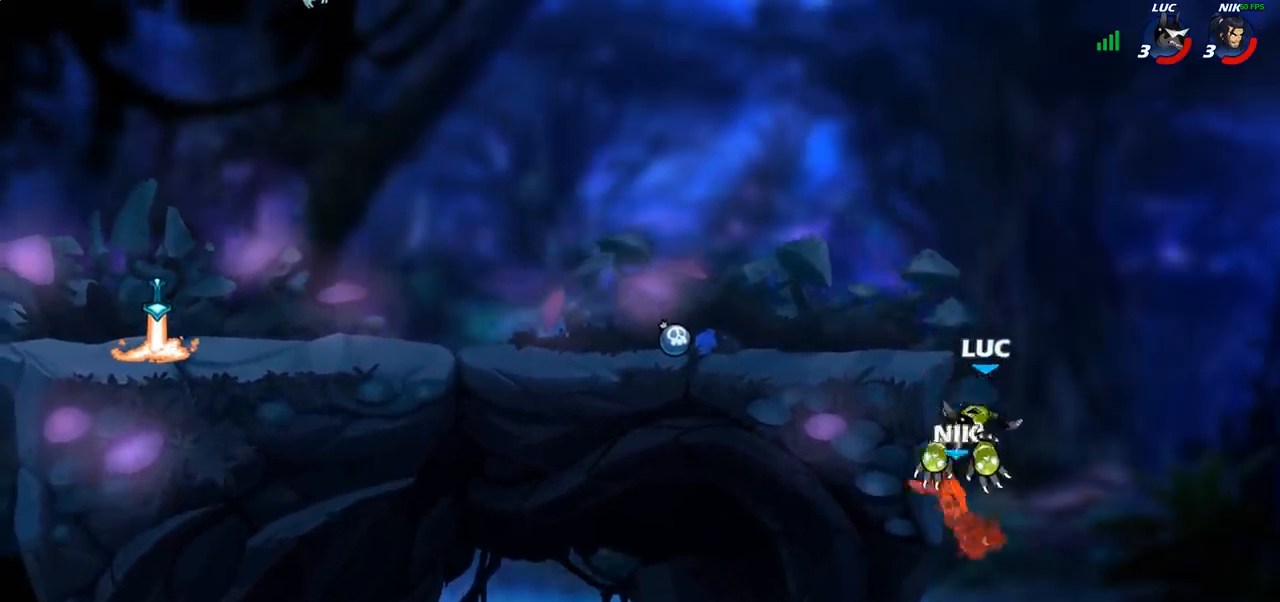
{"buttons": [], "left_stick": "center", "right_stick": "center", "events": [[200, "left_stick", "right"], [233, "R1", "down"], [283, "R1", "up"], [333, "left_stick", "center"]]}
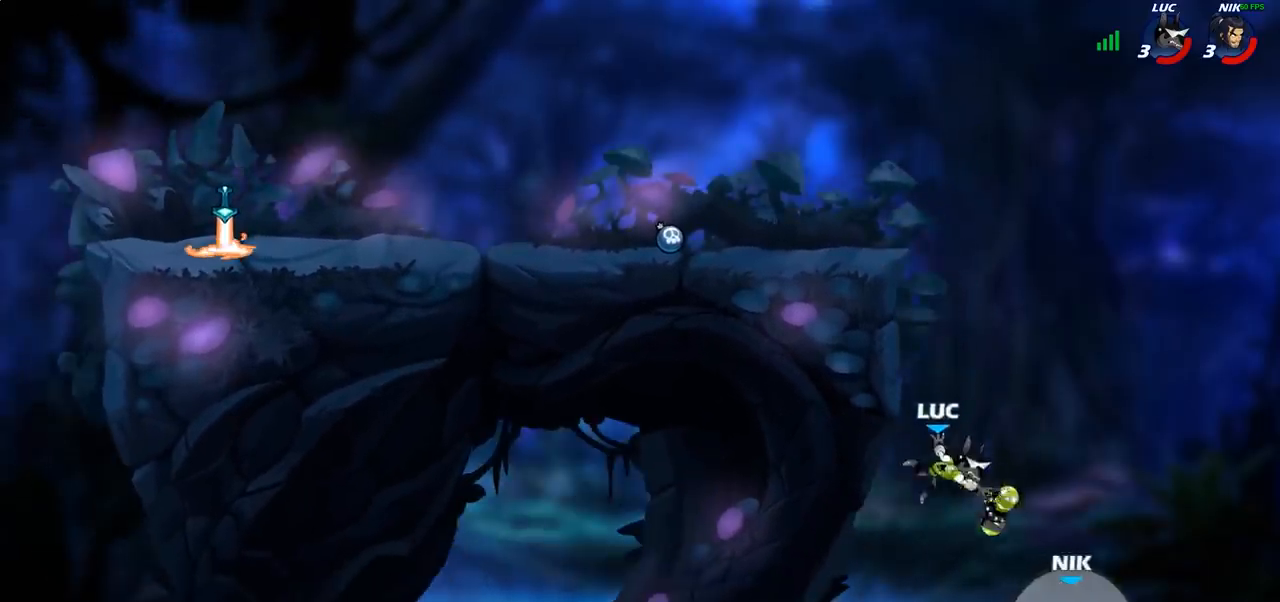
{"buttons": [], "left_stick": "center", "right_stick": "center", "events": [[200, "CROSS", "down"], [300, "CIRCLE", "down"], [300, "CROSS", "up"], [400, "CIRCLE", "up"]]}
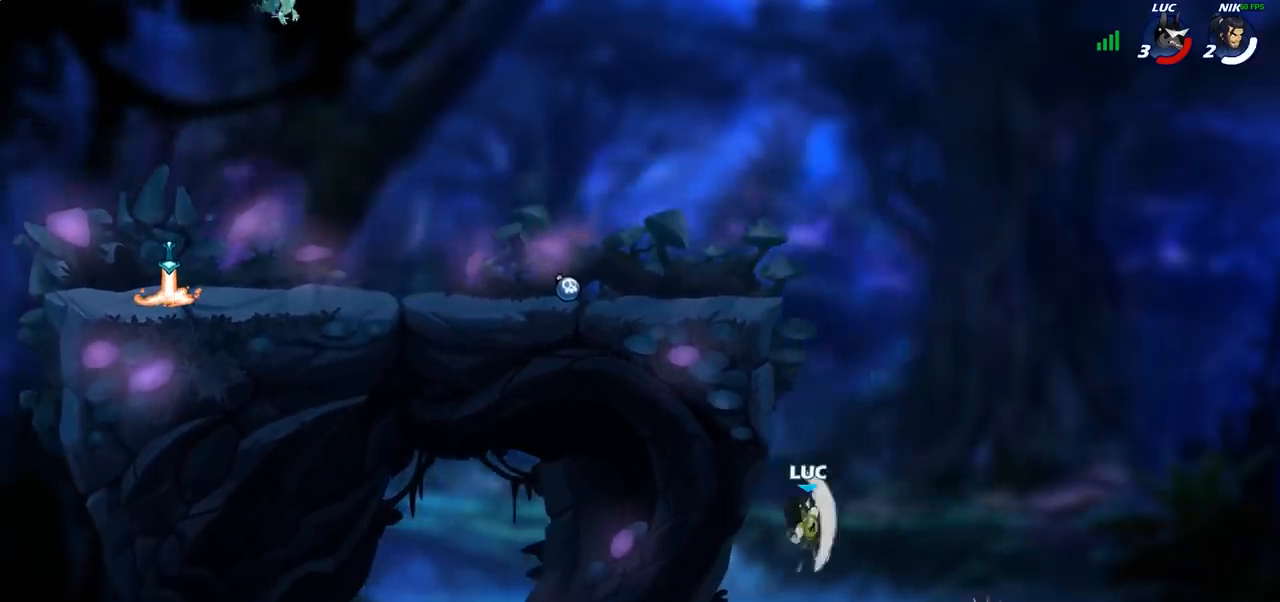
{"buttons": ["CROSS"], "left_stick": "left", "right_stick": "center", "events": [[500, "CROSS", "down"], [500, "left_stick", "left"]]}
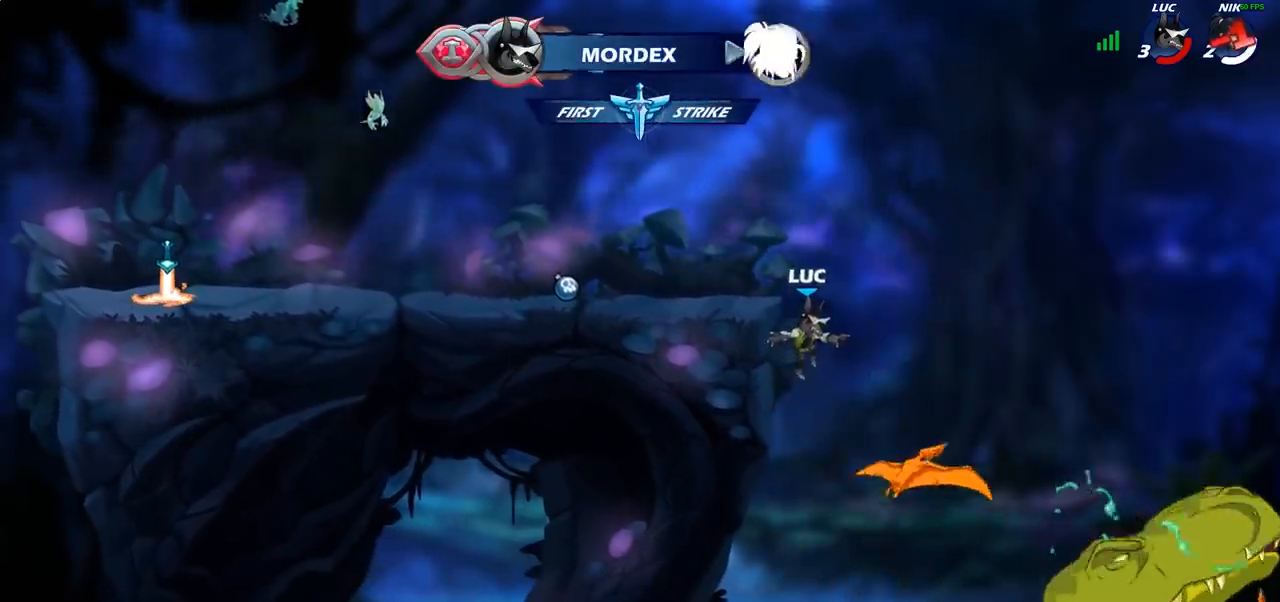
{"buttons": ["CROSS"], "left_stick": "up-left", "right_stick": "center", "events": [[183, "CROSS", "up"], [383, "CROSS", "down"], [383, "left_stick", "up-left"]]}
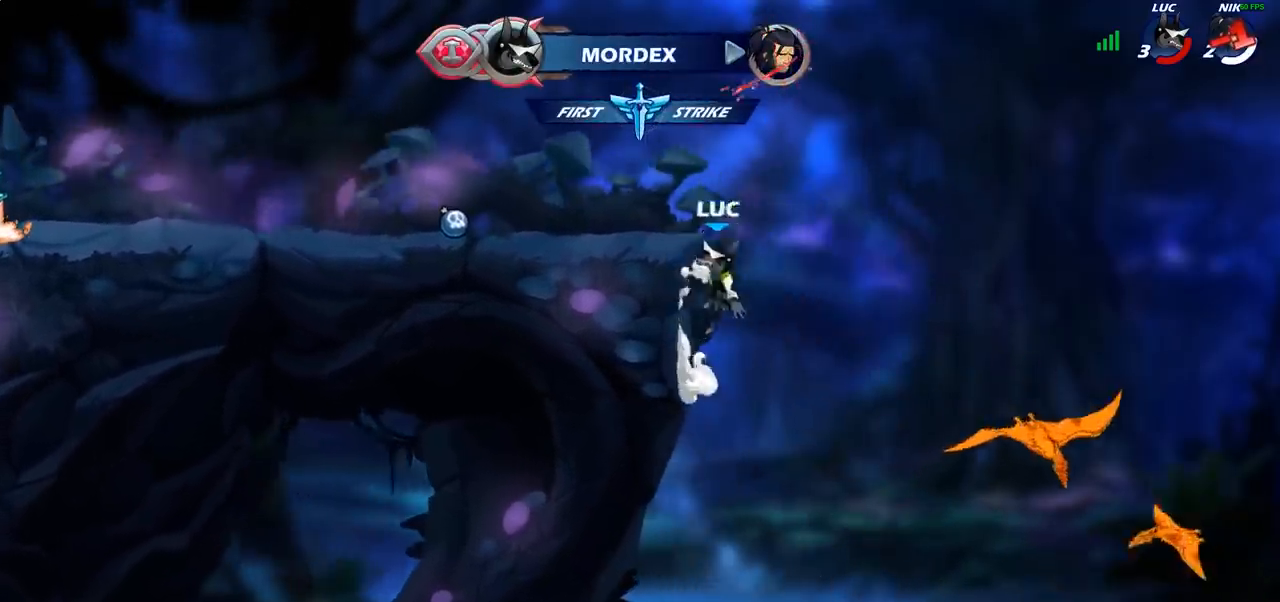
{"buttons": [], "left_stick": "left", "right_stick": "center", "events": [[17, "CROSS", "up"], [17, "left_stick", "left"], [133, "CROSS", "down"], [233, "CROSS", "up"]]}
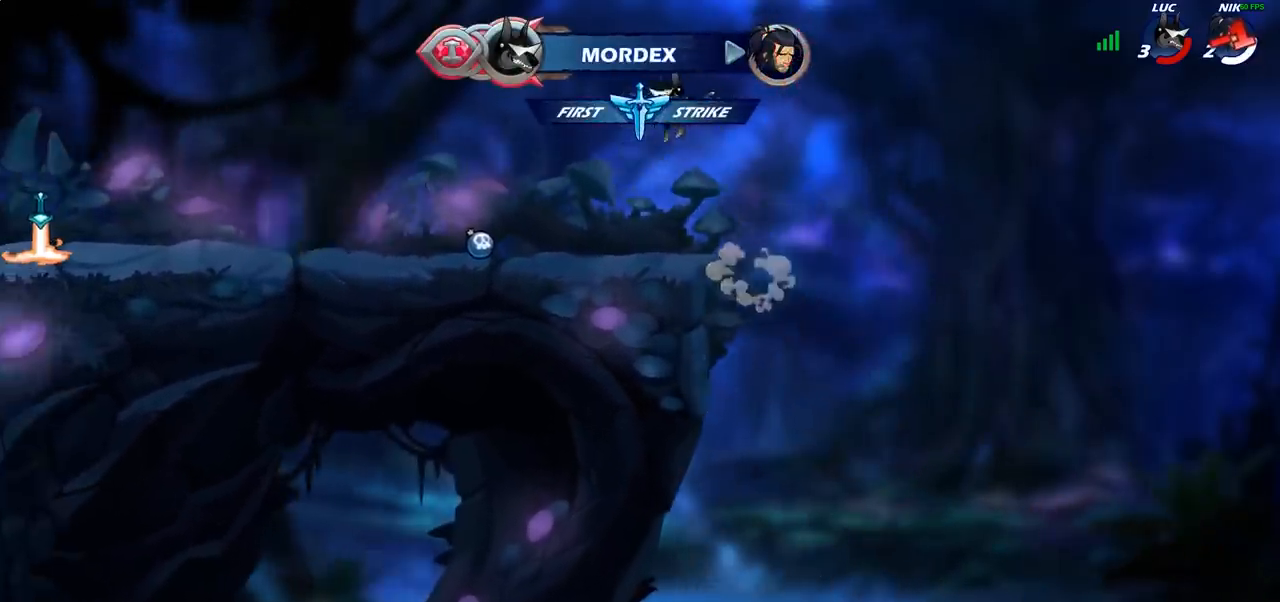
{"buttons": ["CROSS", "R1"], "left_stick": "left", "right_stick": "center"}
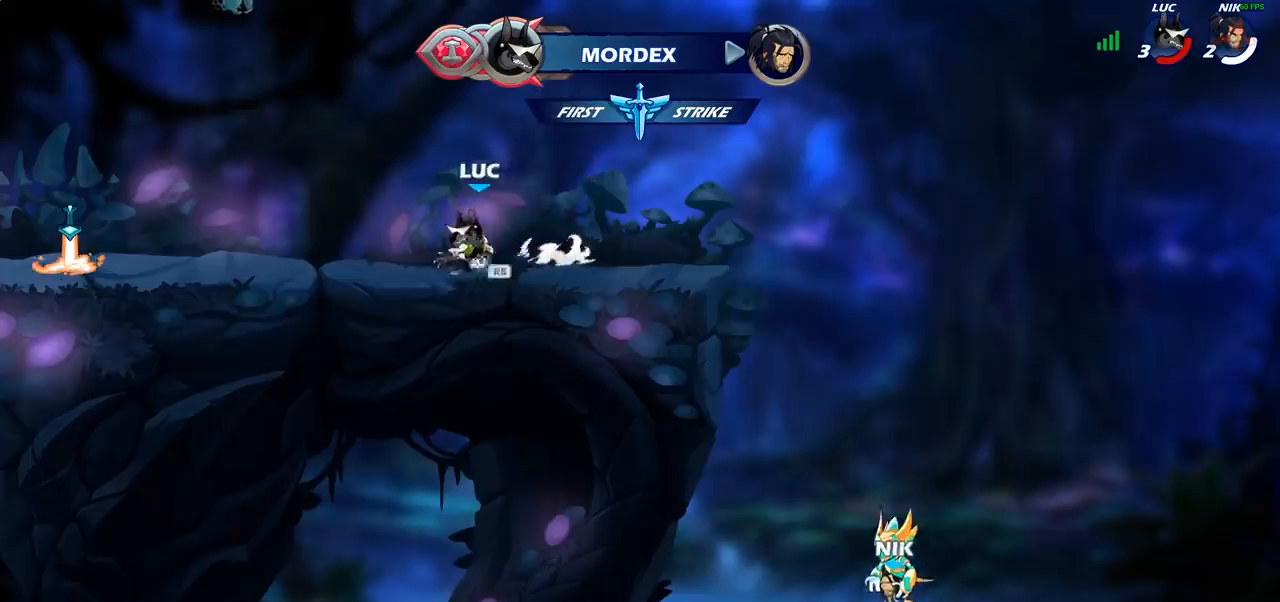
{"buttons": [], "left_stick": "left", "right_stick": "center", "events": [[100, "CROSS", "up"], [100, "R1", "up"], [200, "CROSS", "down"], [250, "CROSS", "up"]]}
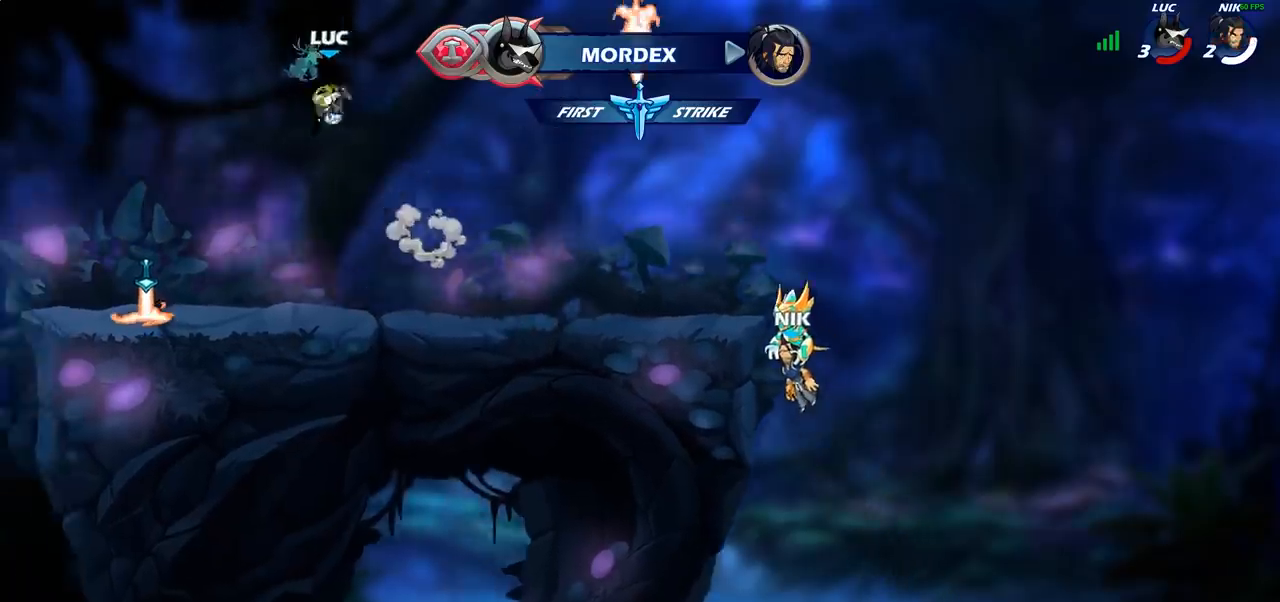
{"buttons": [], "left_stick": "center", "right_stick": "center", "events": [[233, "R1", "down"], [333, "R1", "up"], [383, "left_stick", "center"]]}
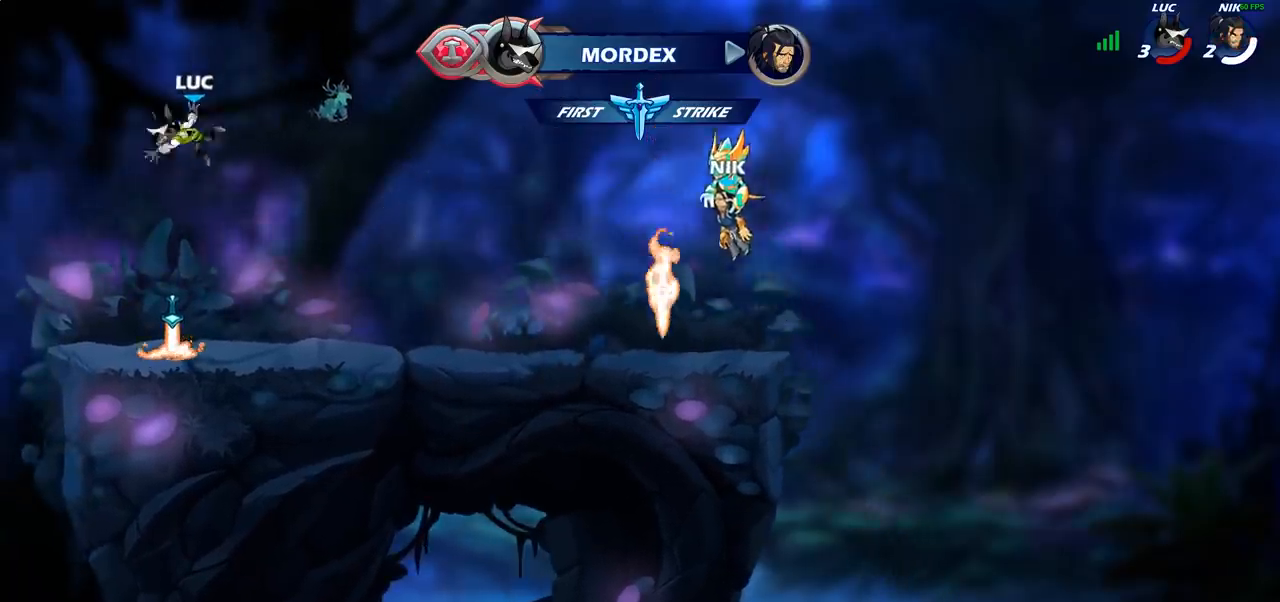
{"buttons": [], "left_stick": "right", "right_stick": "center", "events": [[167, "left_stick", "right"], [333, "R1", "down"], [433, "R1", "up"]]}
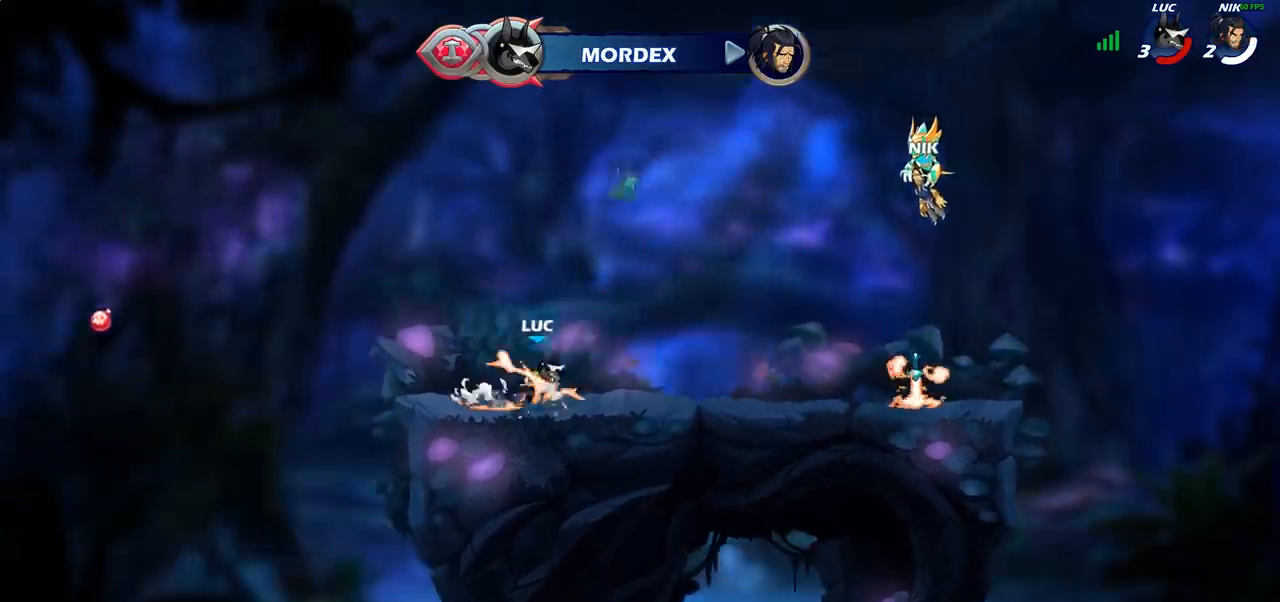
{"buttons": [], "left_stick": "right", "right_stick": "center", "events": [[17, "left_stick", "up-right"], [83, "R2", "down"], [100, "CROSS", "down"], [250, "CROSS", "up"], [267, "R2", "up"], [317, "left_stick", "right"]]}
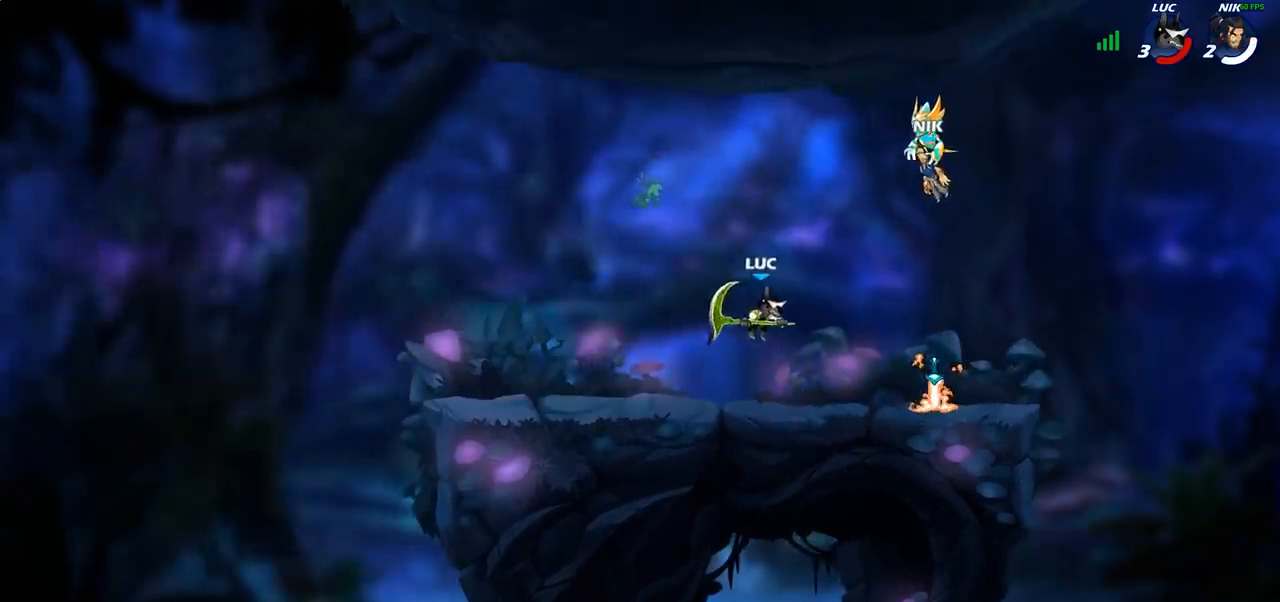
{"buttons": [], "left_stick": "left", "right_stick": "center", "events": [[417, "left_stick", "center"], [500, "left_stick", "left"]]}
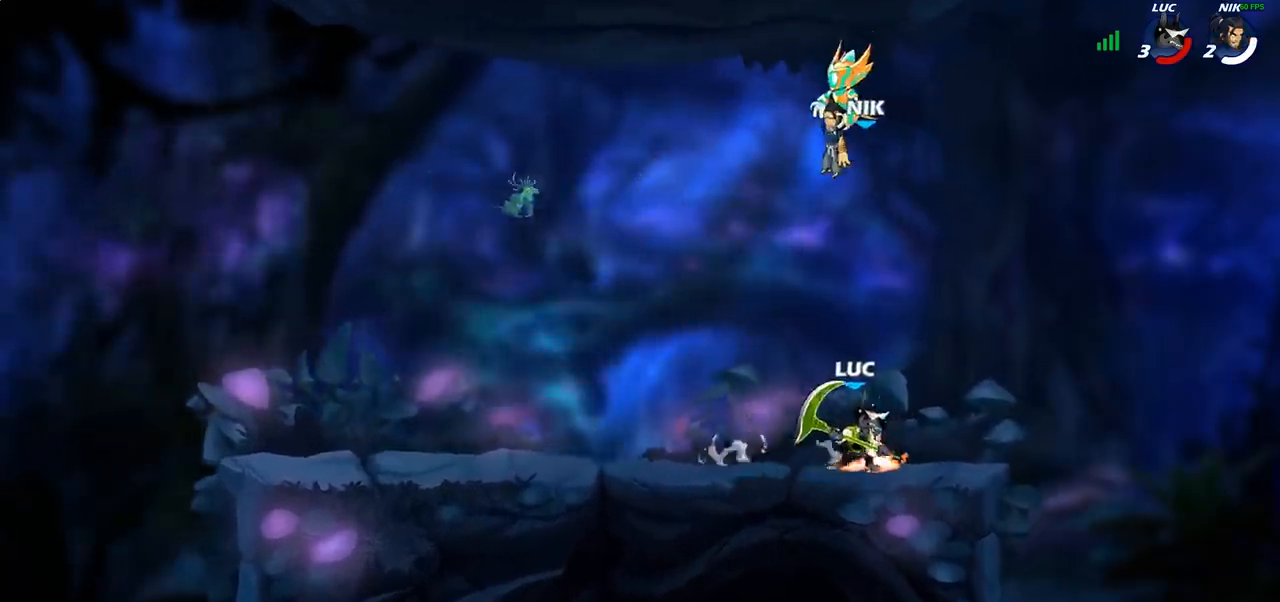
{"buttons": [], "left_stick": "up", "right_stick": "center", "events": [[500, "left_stick", "up"]]}
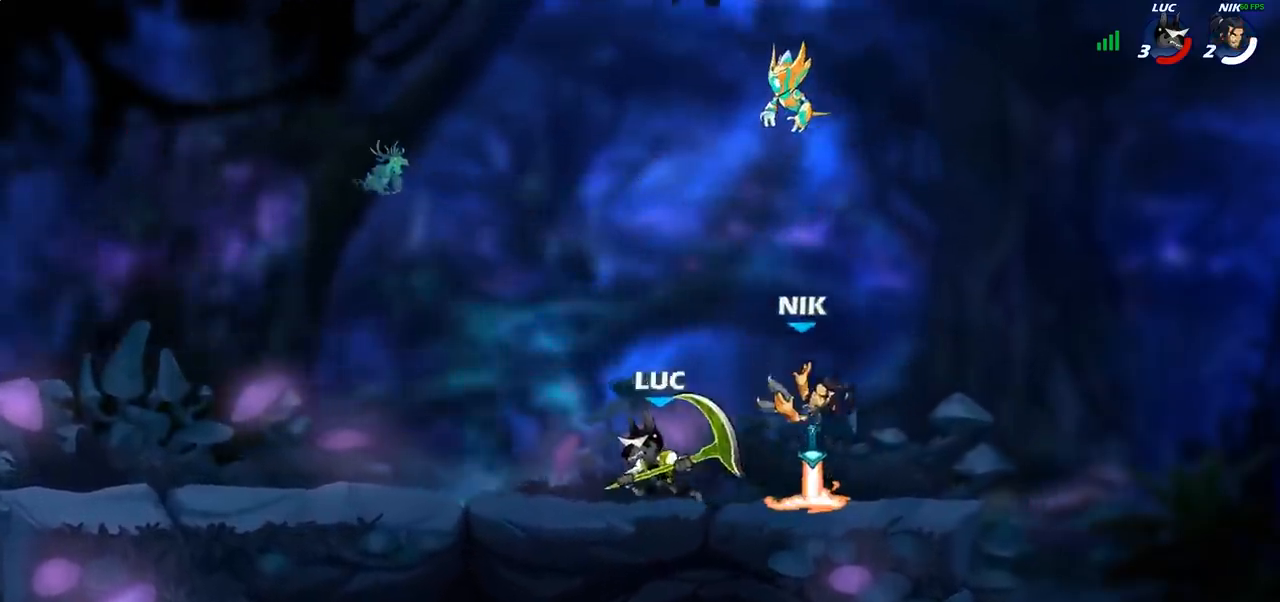
{"buttons": [], "left_stick": "right", "right_stick": "center", "events": [[100, "left_stick", "right"], [200, "SQUARE", "down"], [350, "SQUARE", "up"]]}
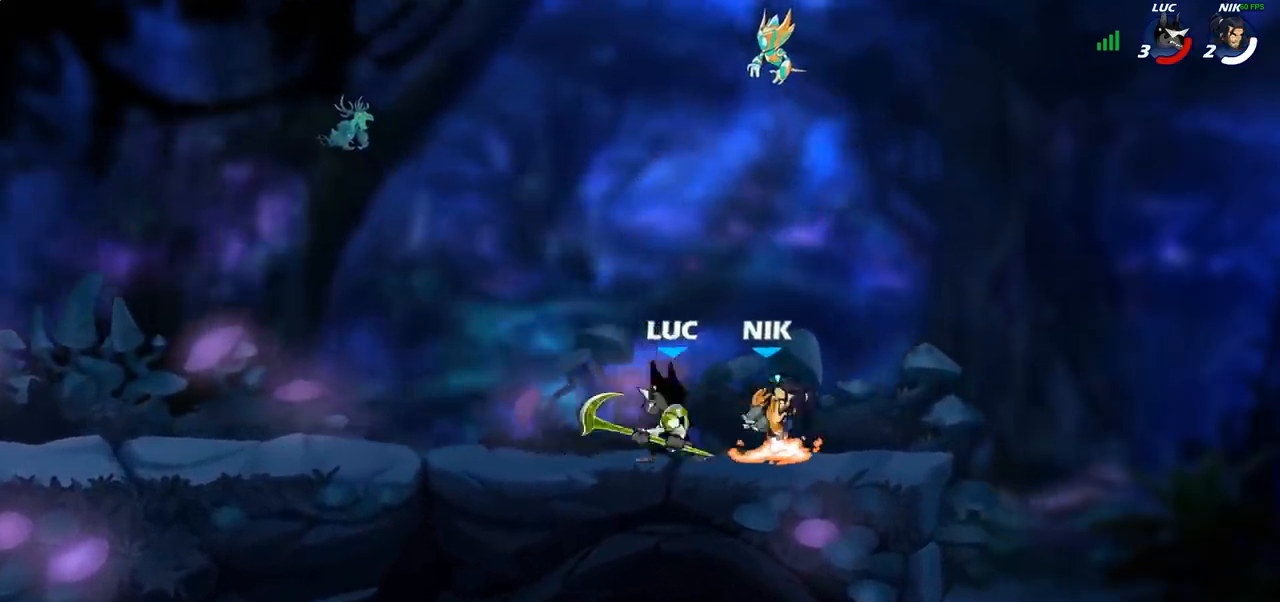
{"buttons": ["R2"], "left_stick": "center", "right_stick": "center", "events": [[100, "left_stick", "center"], [217, "left_stick", "up"], [267, "CROSS", "down"], [333, "R2", "down"], [383, "CROSS", "up"], [483, "left_stick", "center"]]}
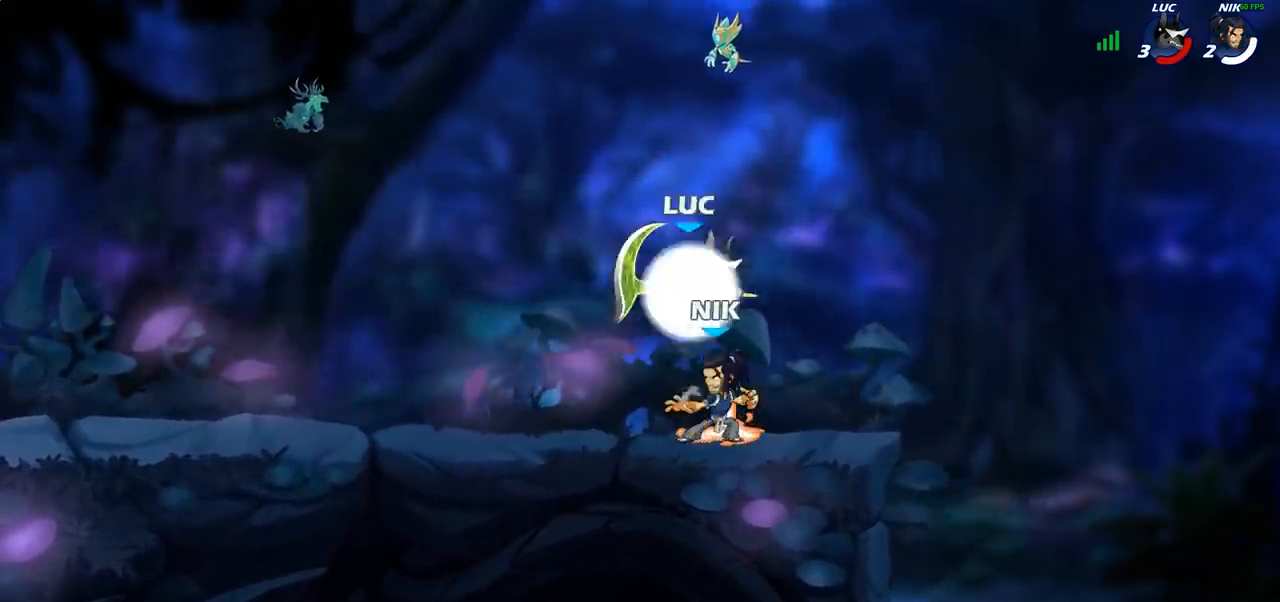
{"buttons": ["CROSS"], "left_stick": "left", "right_stick": "center", "events": [[17, "R2", "up"], [400, "left_stick", "left"], [500, "CROSS", "down"]]}
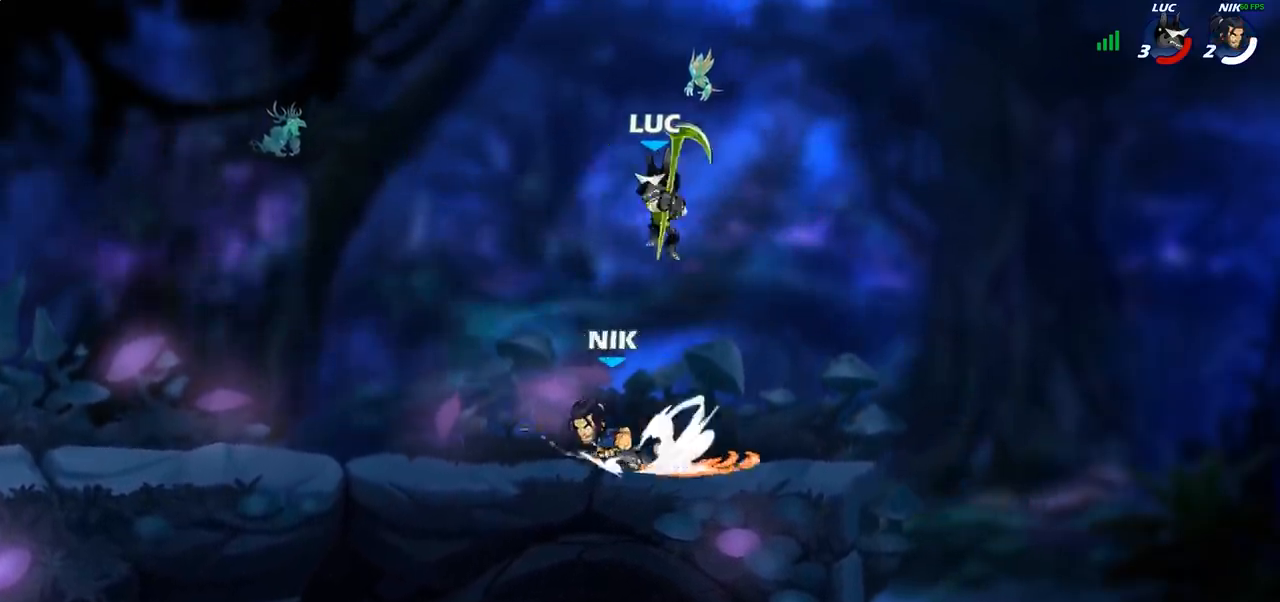
{"buttons": [], "left_stick": "down-right", "right_stick": "center", "events": [[83, "CROSS", "up"], [233, "left_stick", "down-left"], [433, "left_stick", "down-right"]]}
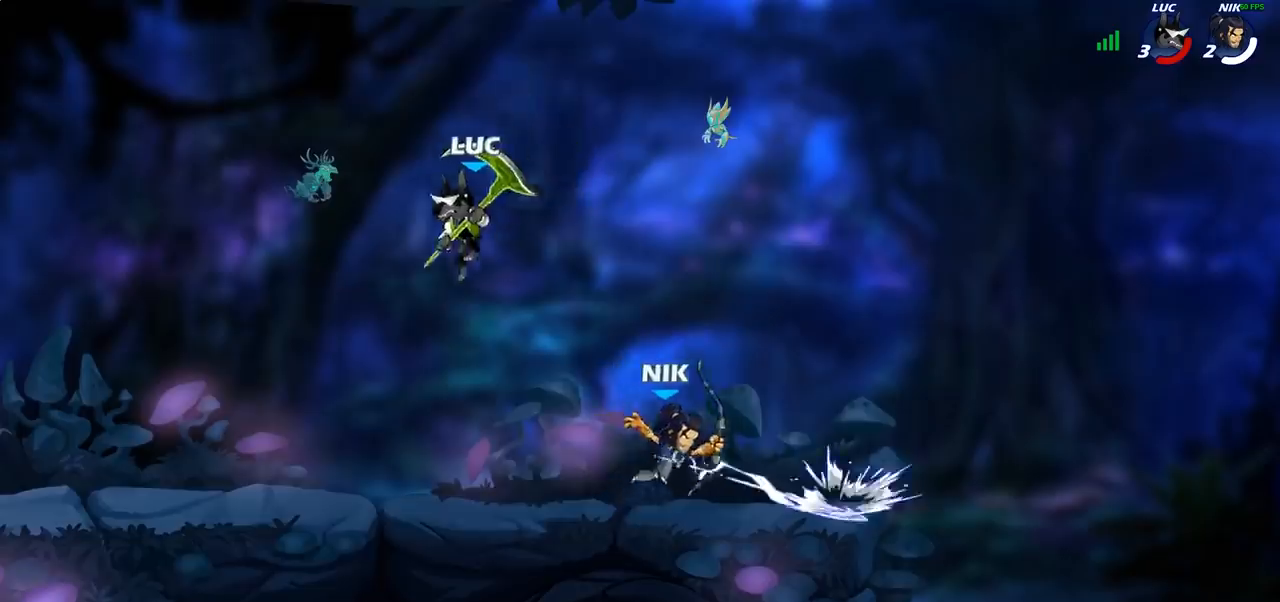
{"buttons": [], "left_stick": "left", "right_stick": "center", "events": [[17, "left_stick", "down"], [150, "left_stick", "down-right"], [250, "left_stick", "left"]]}
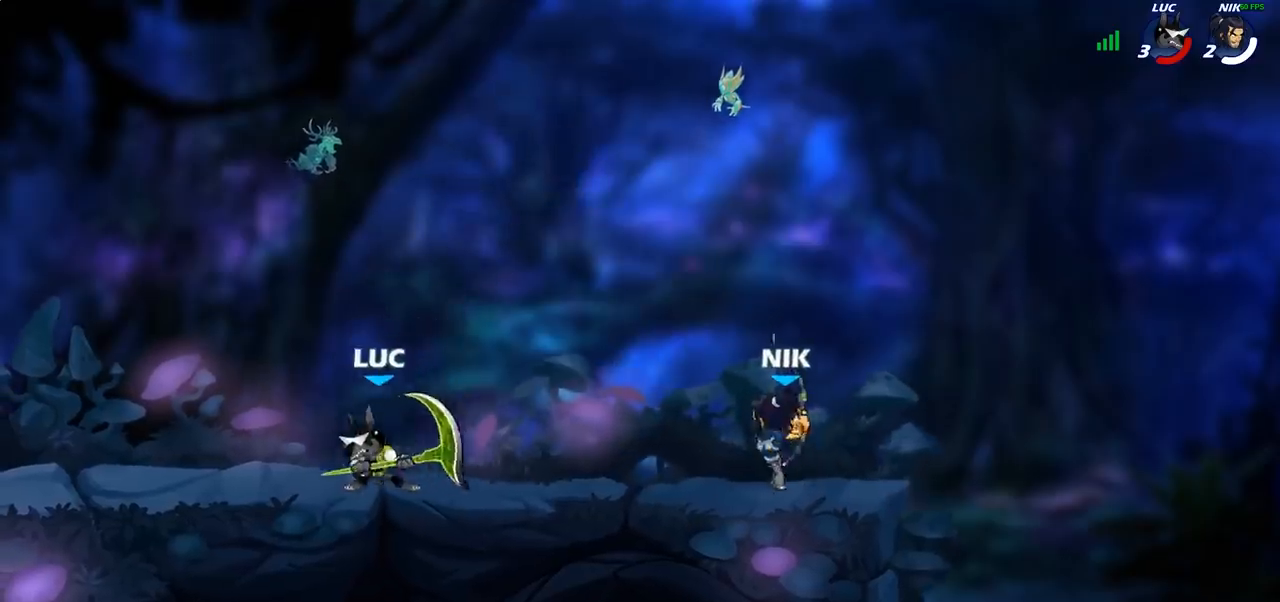
{"buttons": ["CROSS"], "left_stick": "up-left", "right_stick": "center", "events": [[67, "left_stick", "up"], [150, "left_stick", "right"], [233, "R2", "down"], [383, "left_stick", "up-left"], [400, "R2", "up"], [467, "CROSS", "down"]]}
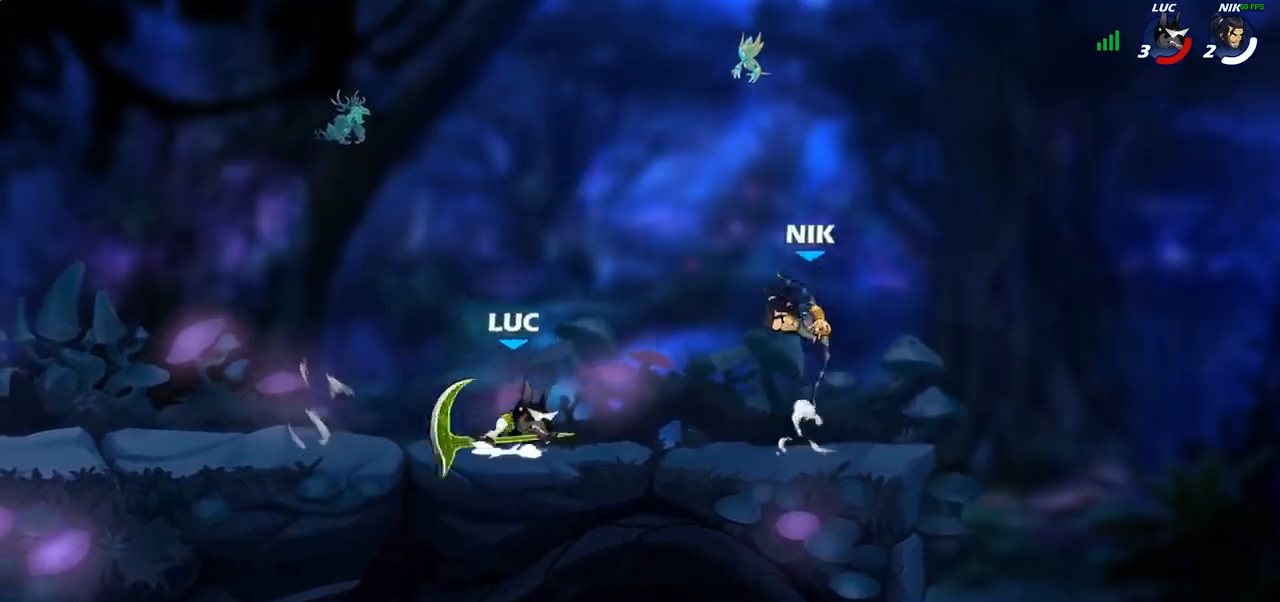
{"buttons": [], "left_stick": "down-left", "right_stick": "center", "events": [[150, "CROSS", "up"], [367, "left_stick", "down-left"]]}
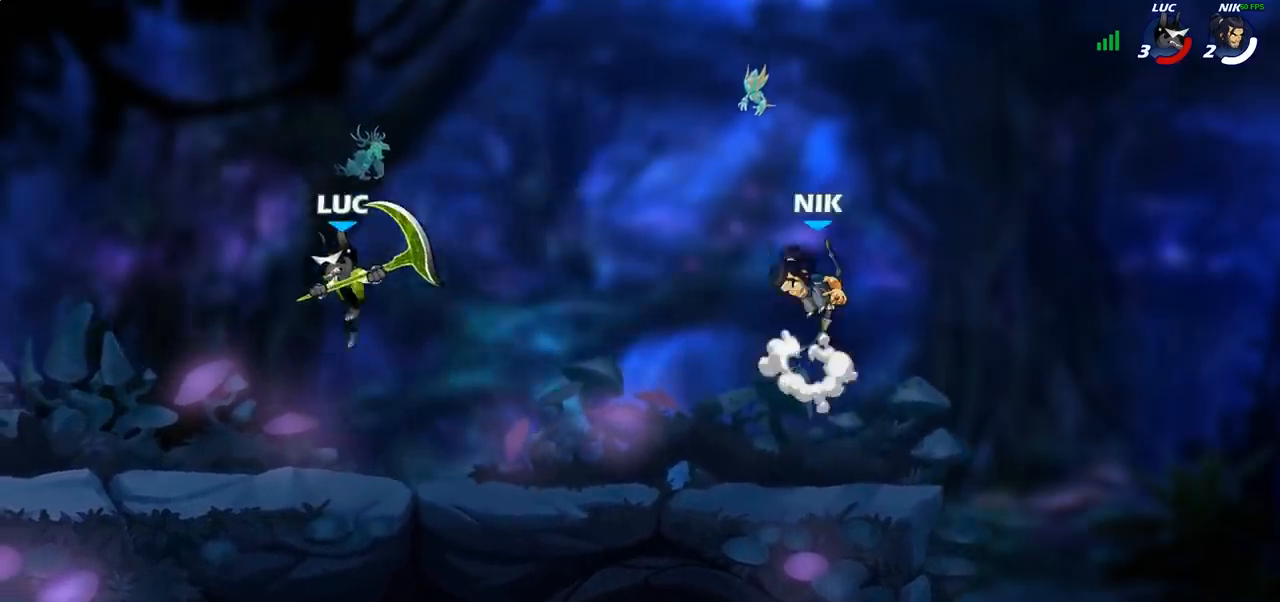
{"buttons": ["SQUARE"], "left_stick": "down", "right_stick": "center", "events": [[233, "left_stick", "right"], [350, "R2", "down"], [400, "left_stick", "down"], [433, "SQUARE", "down"], [467, "R2", "up"]]}
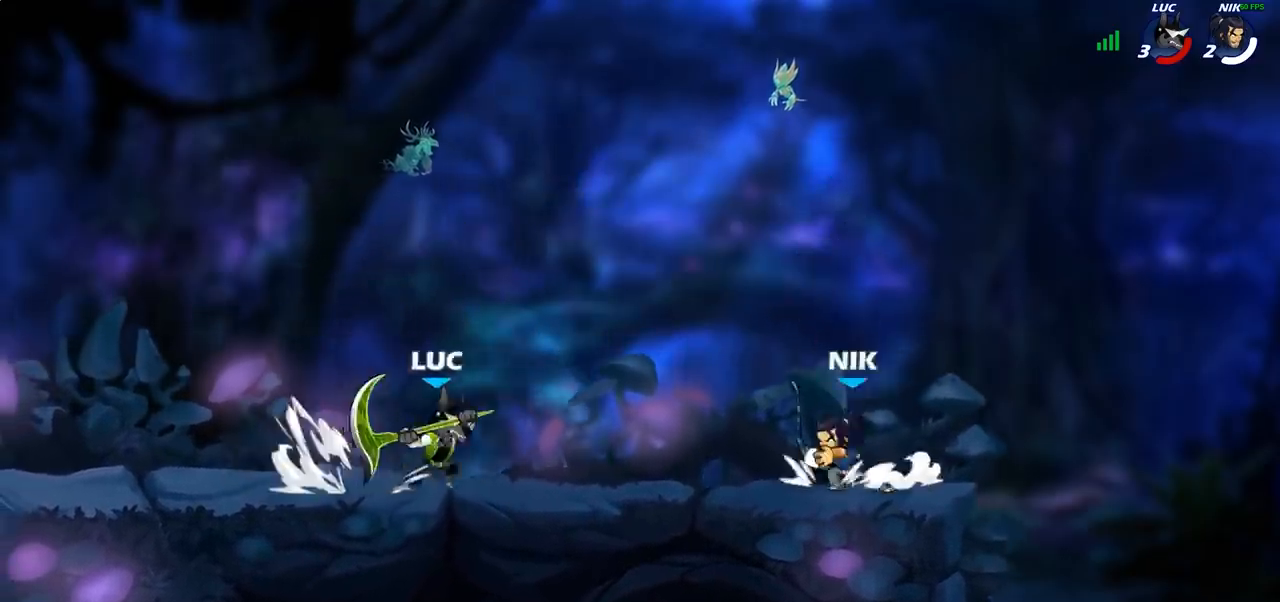
{"buttons": [], "left_stick": "right", "right_stick": "center", "events": [[67, "SQUARE", "up"], [117, "left_stick", "right"]]}
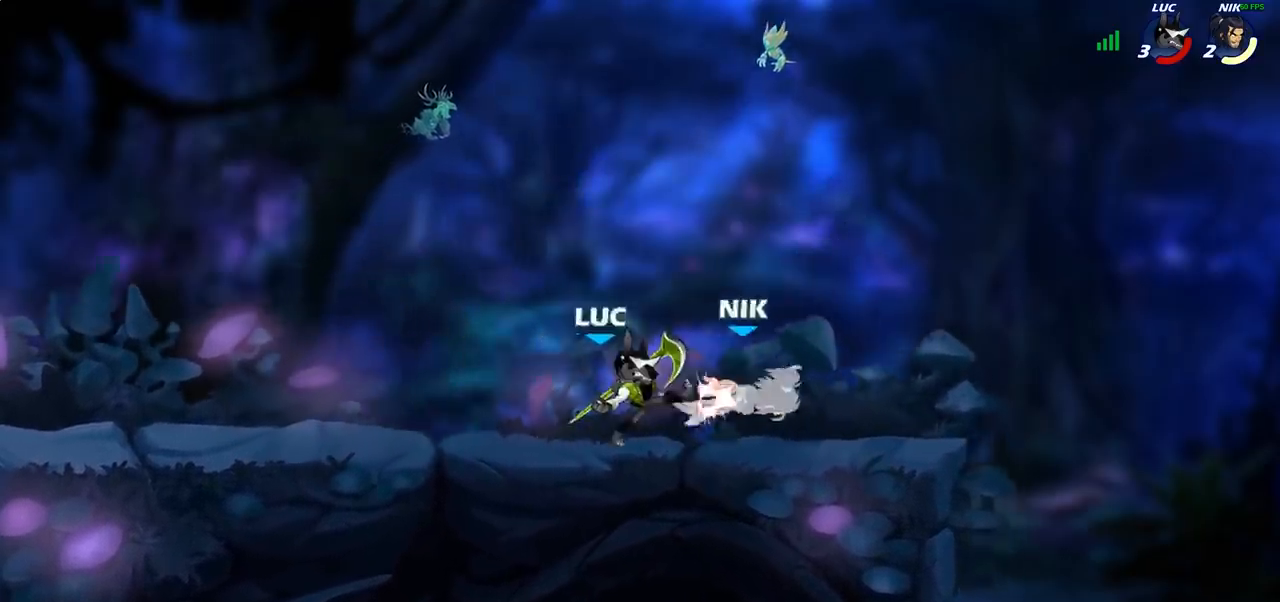
{"buttons": [], "left_stick": "right", "right_stick": "center", "events": [[183, "left_stick", "left"], [417, "left_stick", "right"]]}
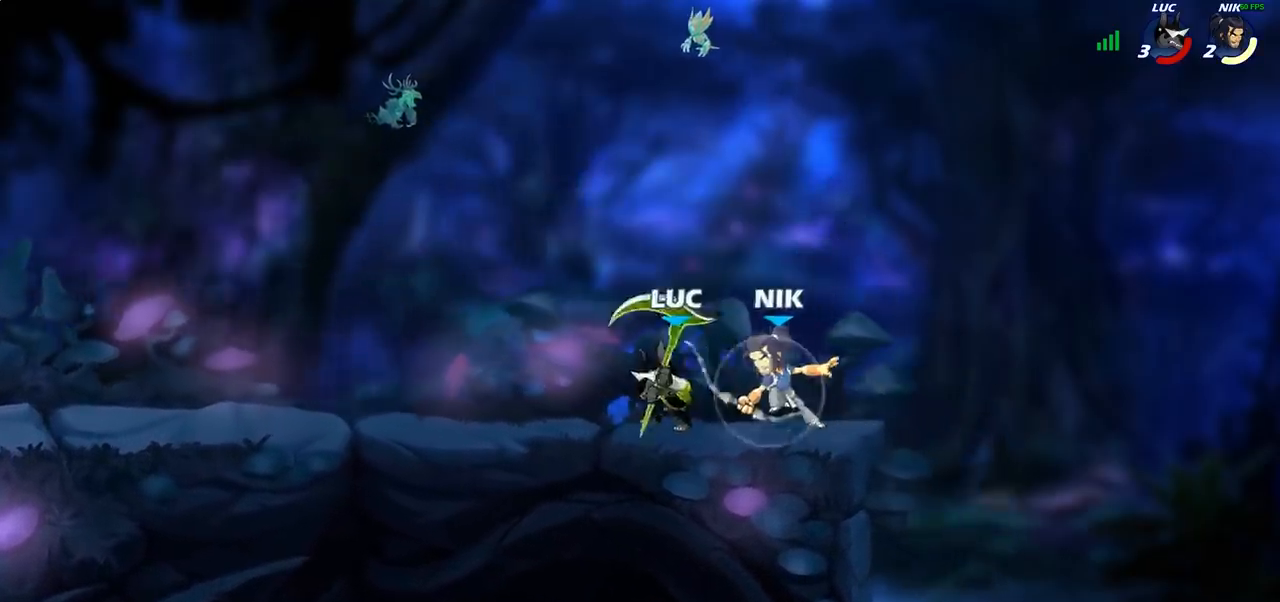
{"buttons": [], "left_stick": "center", "right_stick": "center", "events": [[17, "SQUARE", "down"], [17, "left_stick", "center"], [67, "SQUARE", "up"], [333, "CROSS", "down"], [367, "SQUARE", "down"], [400, "CROSS", "up"], [417, "SQUARE", "up"]]}
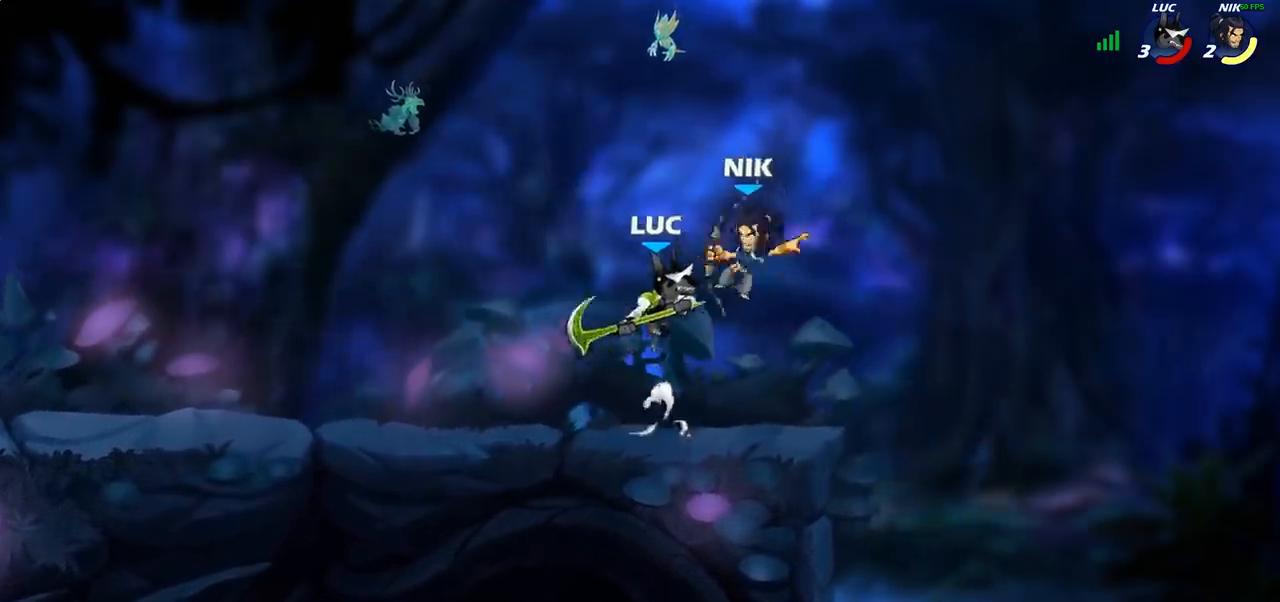
{"buttons": [], "left_stick": "center", "right_stick": "center", "events": []}
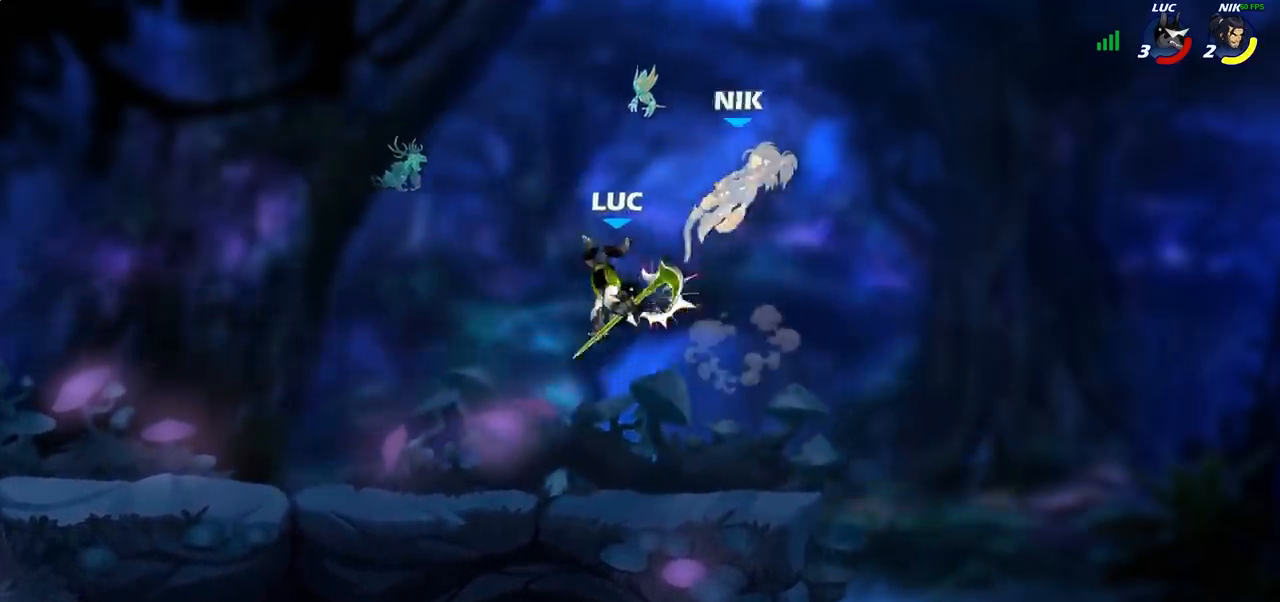
{"buttons": [], "left_stick": "right", "right_stick": "center", "events": [[33, "left_stick", "right"], [83, "CROSS", "down"], [117, "SQUARE", "down"], [167, "CROSS", "up"], [183, "SQUARE", "up"]]}
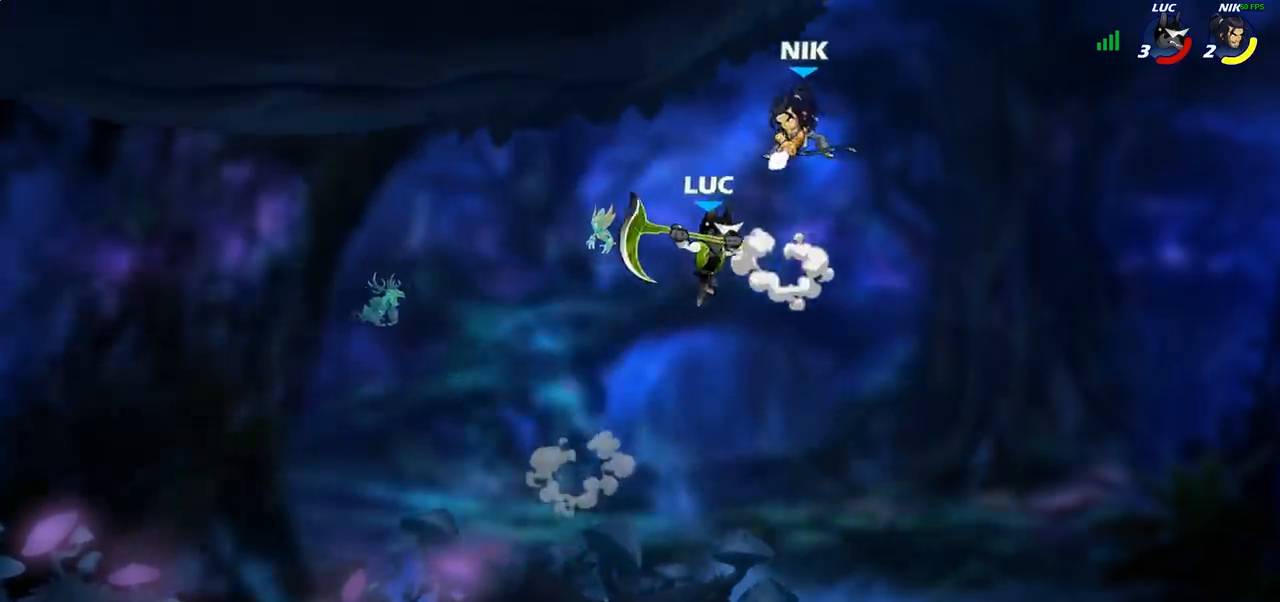
{"buttons": [], "left_stick": "left", "right_stick": "center", "events": [[33, "left_stick", "up-right"], [233, "left_stick", "left"], [317, "CIRCLE", "down"], [383, "CIRCLE", "up"]]}